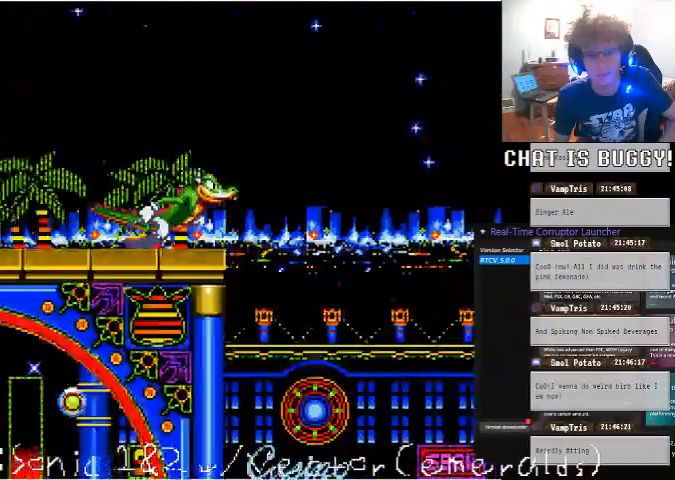
Gameplay with a controller (Xbox layout); each line is a JSON object with the inputs held at the frame after it. "events" lists button and stick changes between this image and that frame as [ms after this image, input, new state], when the widget could be followed in between. Not read: L1 L2 L3 R1 R2 R3 X Y.
{"buttons": ["DPAD_RIGHT"], "left_stick": "center", "right_stick": "center", "events": [[150, "A", "down"], [350, "A", "up"], [400, "DPAD_RIGHT", "down"]]}
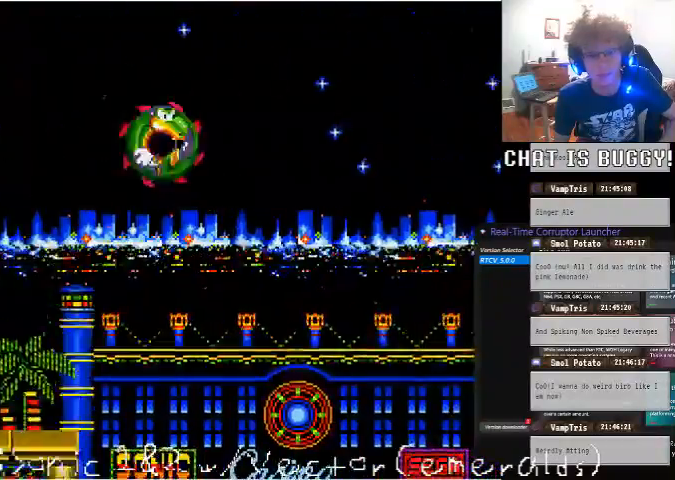
{"buttons": ["DPAD_LEFT"], "left_stick": "center", "right_stick": "center", "events": [[100, "DPAD_RIGHT", "up"], [250, "DPAD_LEFT", "down"]]}
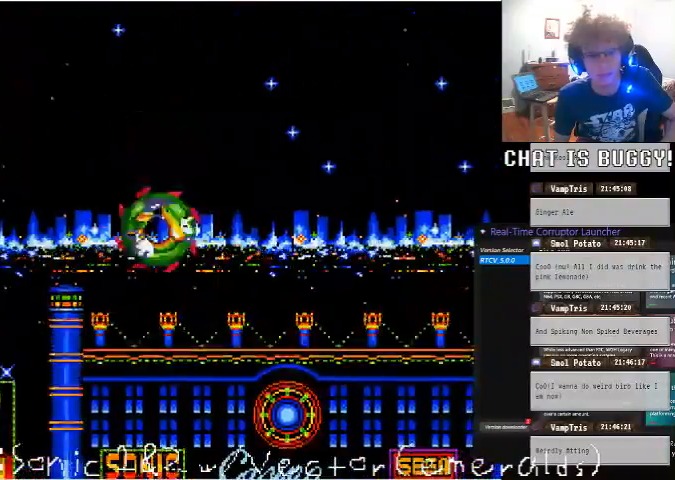
{"buttons": ["DPAD_LEFT"], "left_stick": "center", "right_stick": "center"}
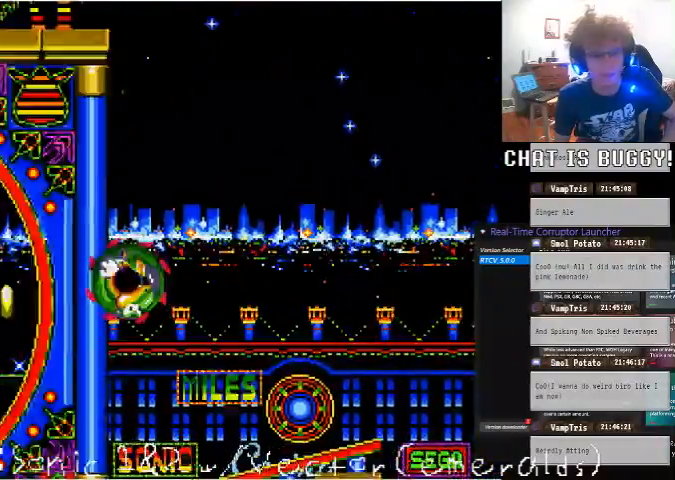
{"buttons": ["DPAD_LEFT"], "left_stick": "center", "right_stick": "center", "events": []}